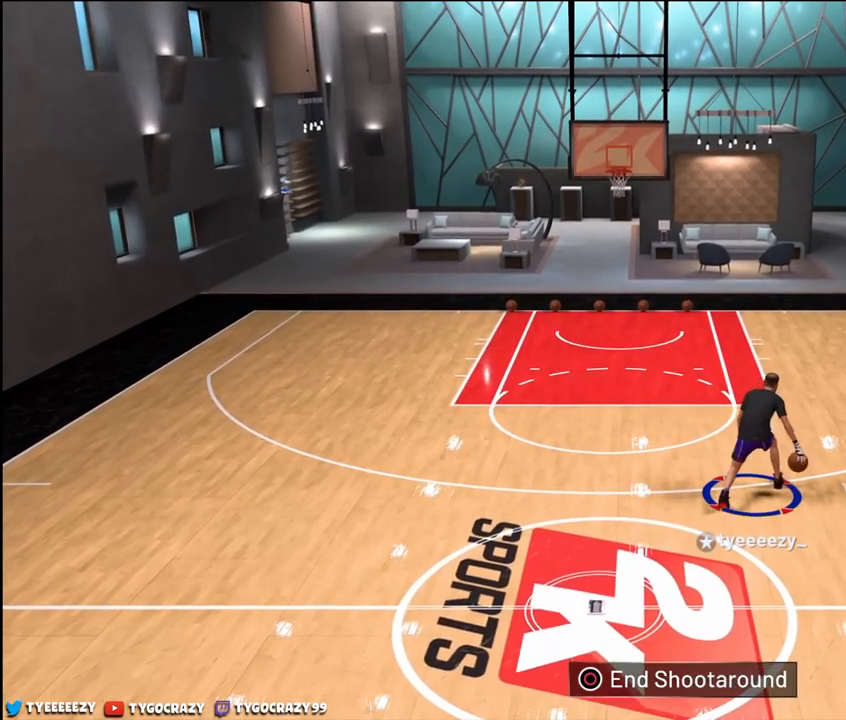
Gameplay with a controller (PlayStation layout); each line is a JSON object with the inputs held at the frame after it. "events" lists button and stick changes between this image and that frame as [ms after this image, input, new state], when the widget could be followed in between.
{"buttons": [], "left_stick": "center", "right_stick": "center", "events": [[83, "right_stick", "center"], [250, "right_stick", "left"], [317, "right_stick", "center"]]}
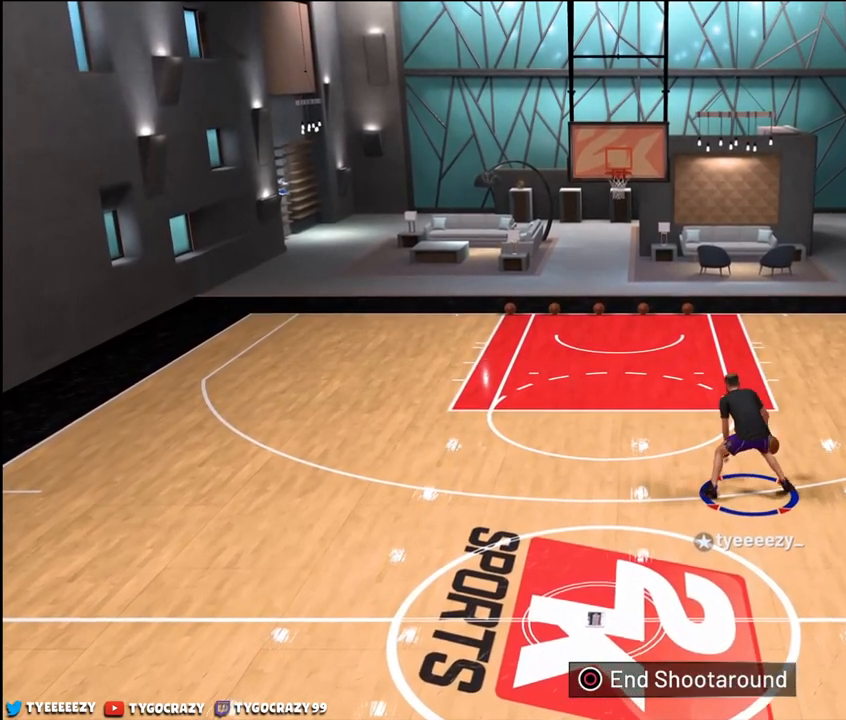
{"buttons": ["R2"], "left_stick": "left", "right_stick": "center", "events": [[84, "R2", "down"], [134, "left_stick", "left"]]}
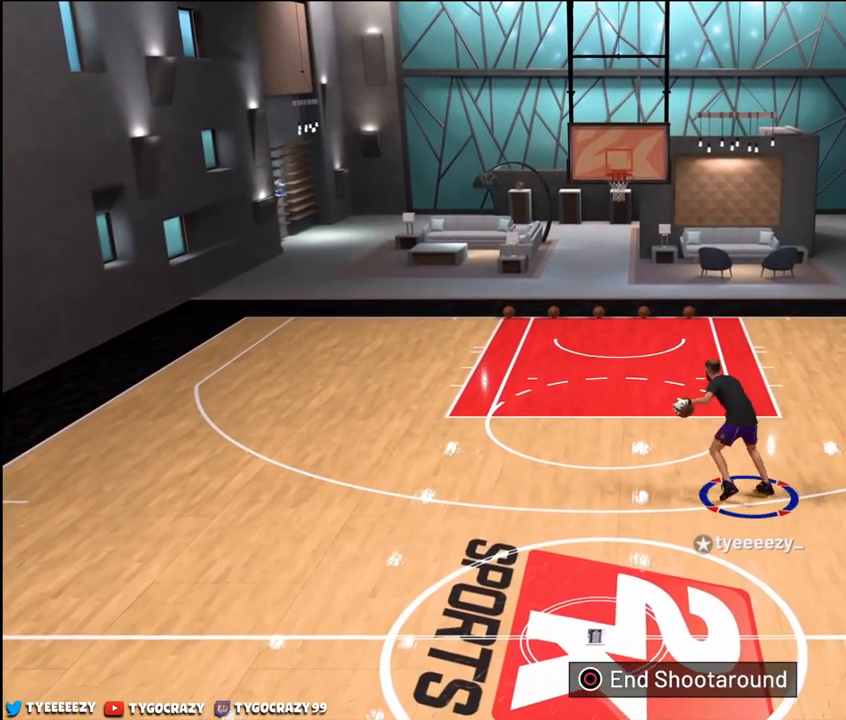
{"buttons": [], "left_stick": "center", "right_stick": "down-right", "events": [[100, "R2", "up"], [100, "left_stick", "center"], [467, "right_stick", "down-right"]]}
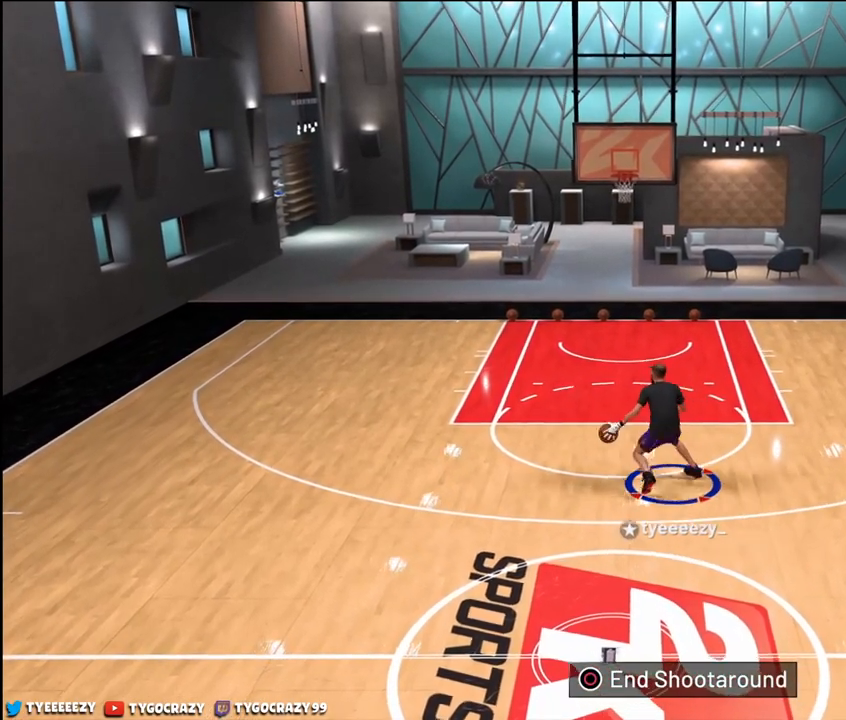
{"buttons": [], "left_stick": "down", "right_stick": "center", "events": [[50, "right_stick", "center"], [101, "left_stick", "up-right"], [167, "right_stick", "down"], [317, "right_stick", "left"], [351, "left_stick", "down-right"], [418, "right_stick", "center"], [451, "left_stick", "down"]]}
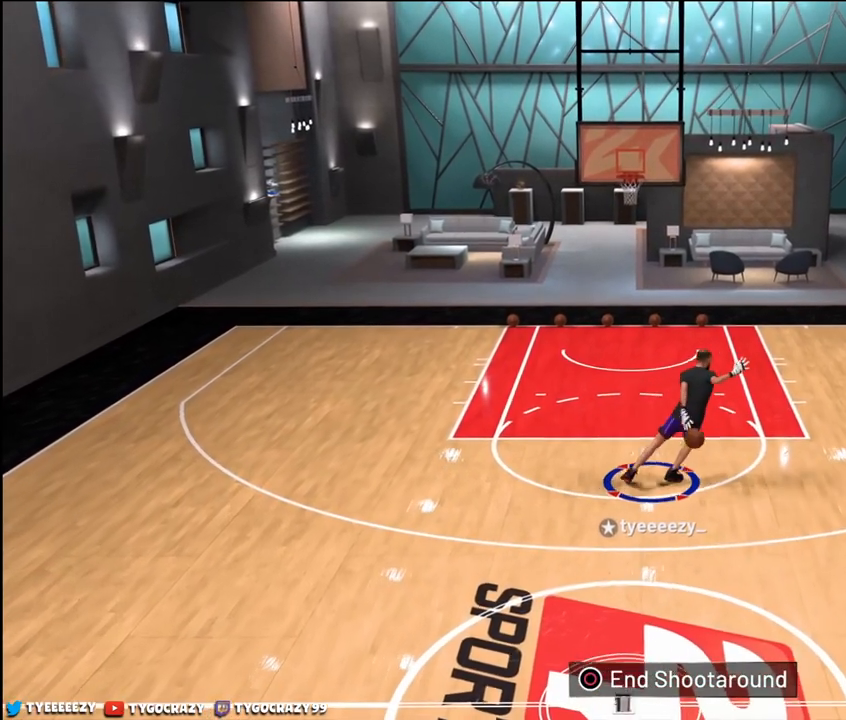
{"buttons": [], "left_stick": "down-left", "right_stick": "center", "events": [[183, "left_stick", "down-left"]]}
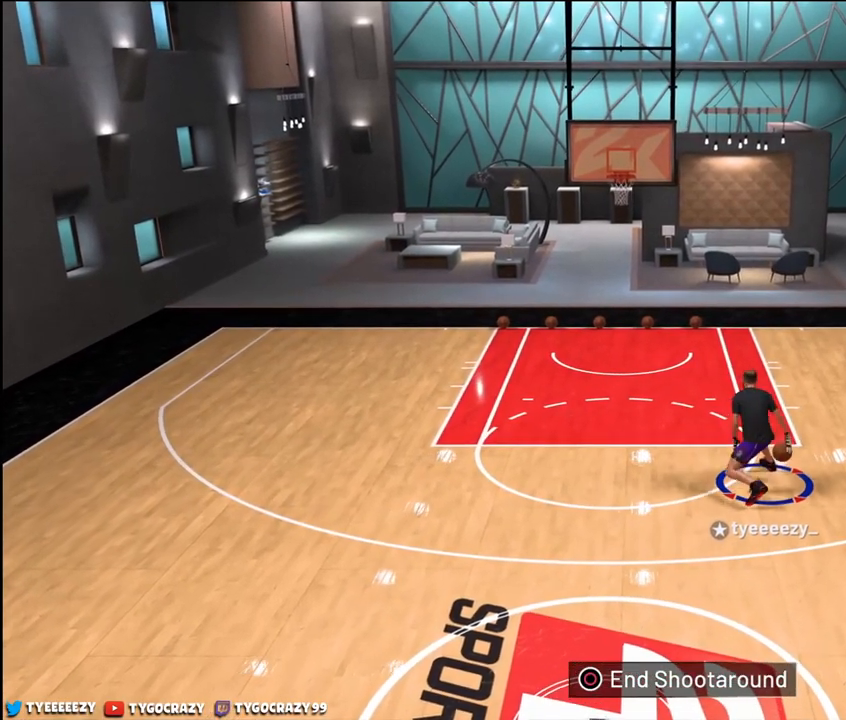
{"buttons": [], "left_stick": "center", "right_stick": "right", "events": [[101, "left_stick", "center"], [384, "right_stick", "right"]]}
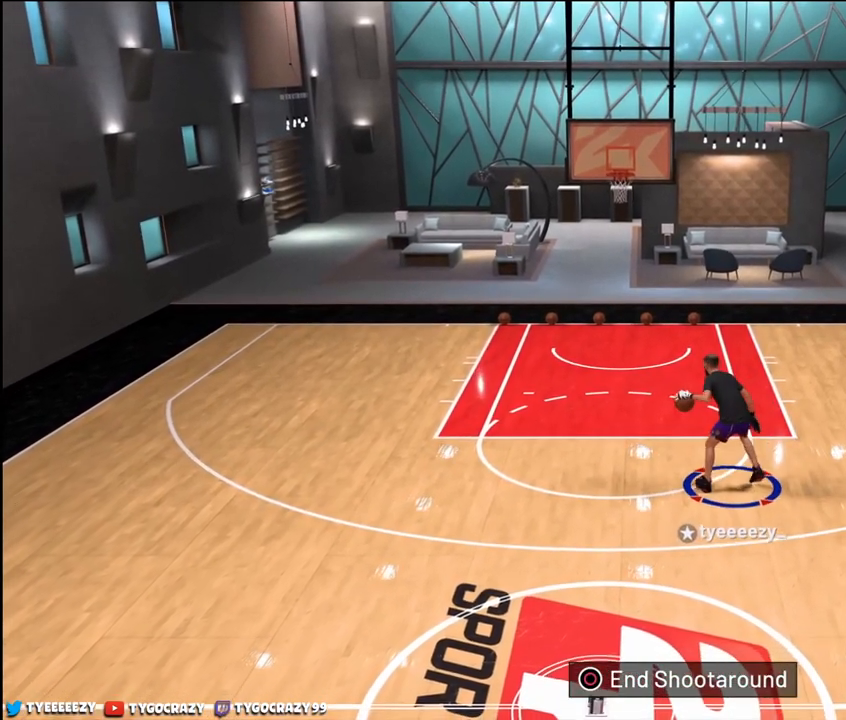
{"buttons": [], "left_stick": "center", "right_stick": "center", "events": [[17, "right_stick", "center"], [284, "right_stick", "left"], [350, "right_stick", "center"]]}
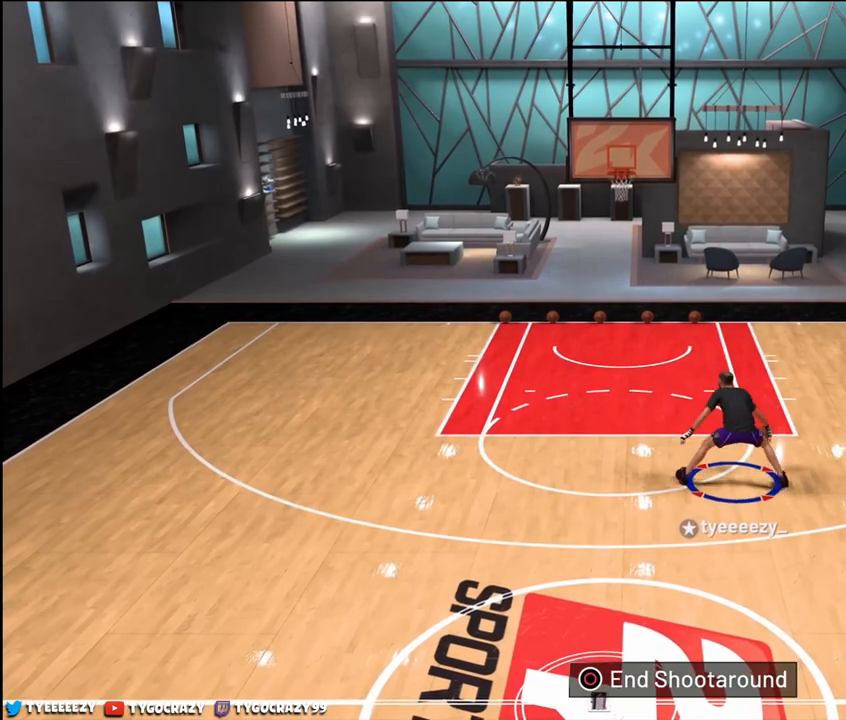
{"buttons": ["R2"], "left_stick": "left", "right_stick": "center", "events": [[17, "R2", "down"], [84, "left_stick", "left"]]}
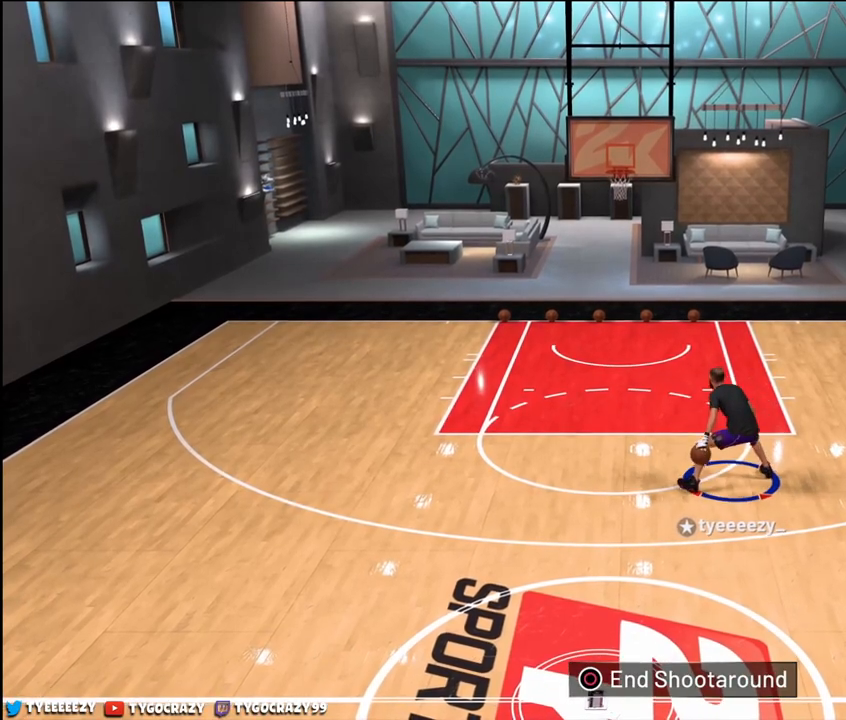
{"buttons": [], "left_stick": "up-right", "right_stick": "center", "events": [[150, "left_stick", "center"], [183, "R2", "up"], [367, "right_stick", "down-right"], [467, "right_stick", "center"], [500, "left_stick", "up-right"]]}
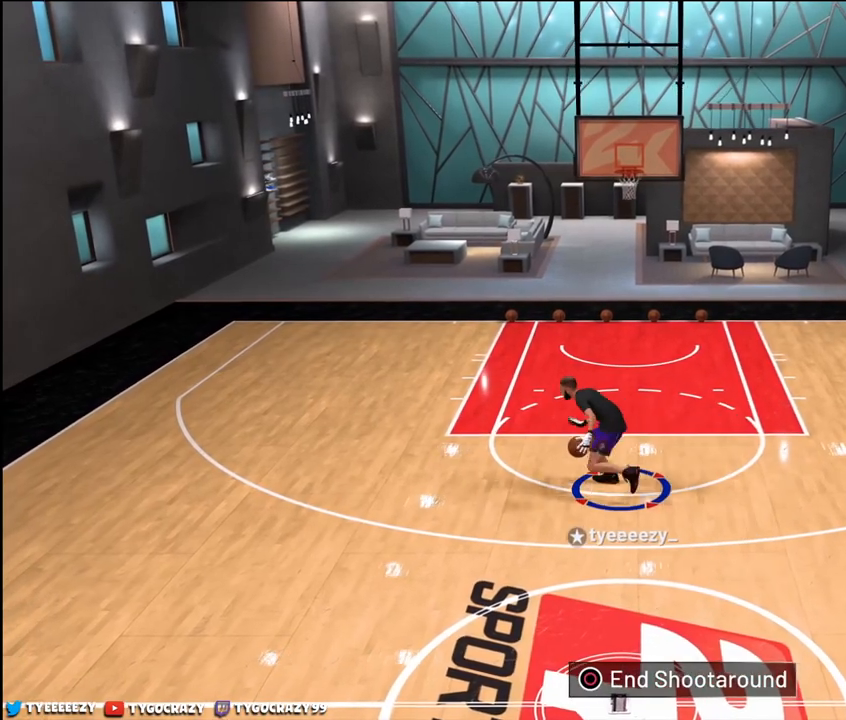
{"buttons": ["L3"], "left_stick": "down", "right_stick": "center", "events": [[84, "right_stick", "down"], [234, "right_stick", "left"], [284, "left_stick", "down-right"], [301, "right_stick", "up-left"], [367, "left_stick", "down"], [401, "right_stick", "center"], [418, "L3", "down"]]}
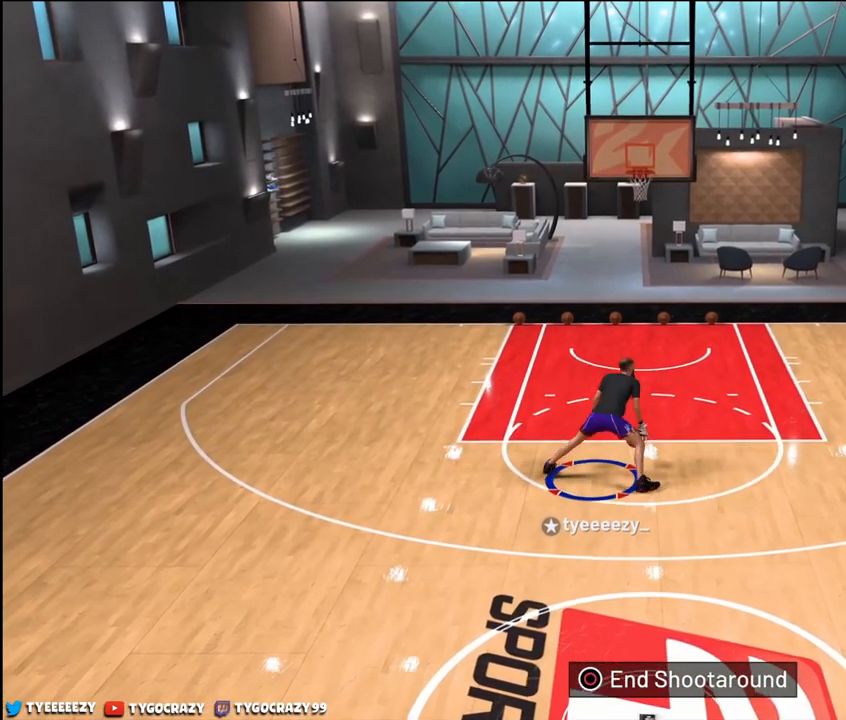
{"buttons": ["L3"], "left_stick": "down", "right_stick": "center", "events": []}
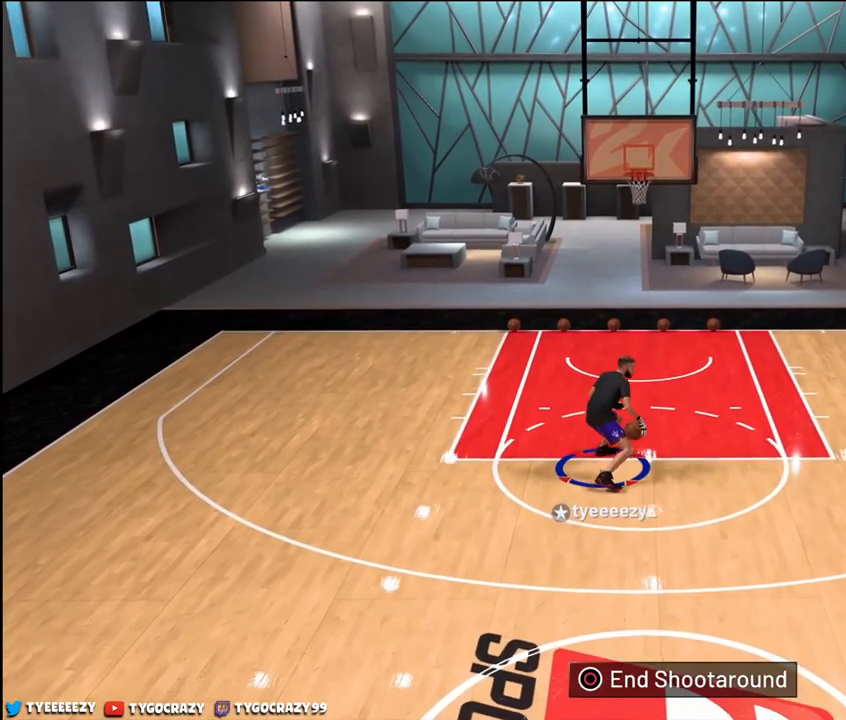
{"buttons": [], "left_stick": "center", "right_stick": "center", "events": [[217, "L3", "up"], [418, "left_stick", "center"]]}
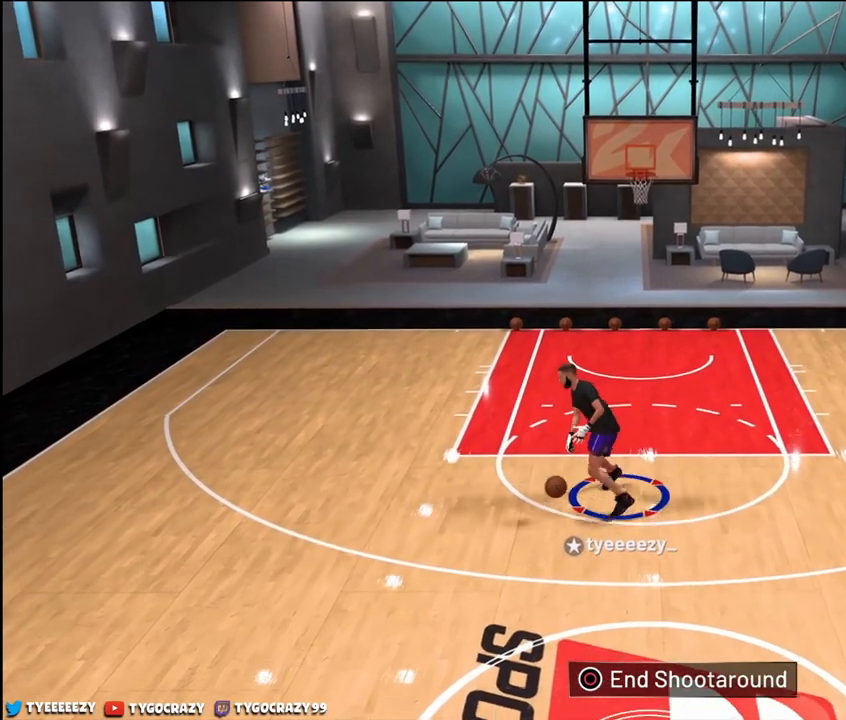
{"buttons": [], "left_stick": "center", "right_stick": "center", "events": [[200, "right_stick", "right"], [300, "right_stick", "center"]]}
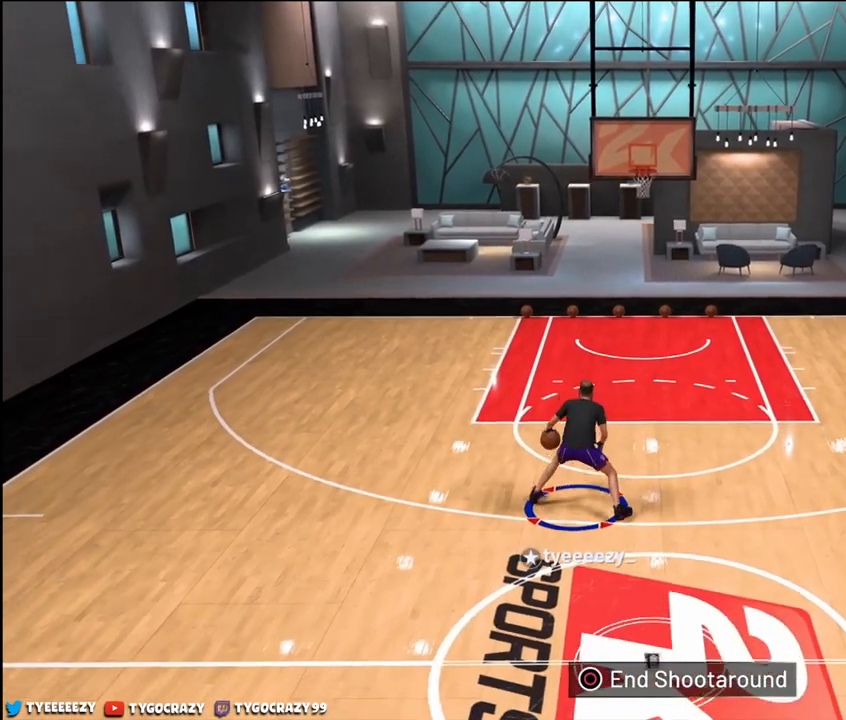
{"buttons": [], "left_stick": "center", "right_stick": "up-right", "events": [[17, "right_stick", "left"], [101, "right_stick", "center"], [334, "right_stick", "up-right"]]}
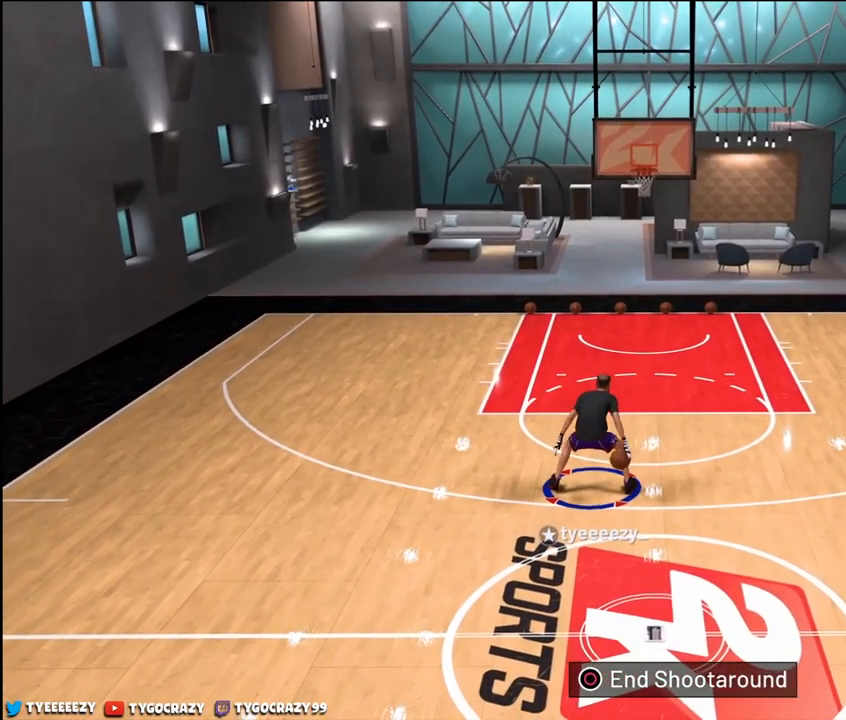
{"buttons": [], "left_stick": "center", "right_stick": "up-right", "events": []}
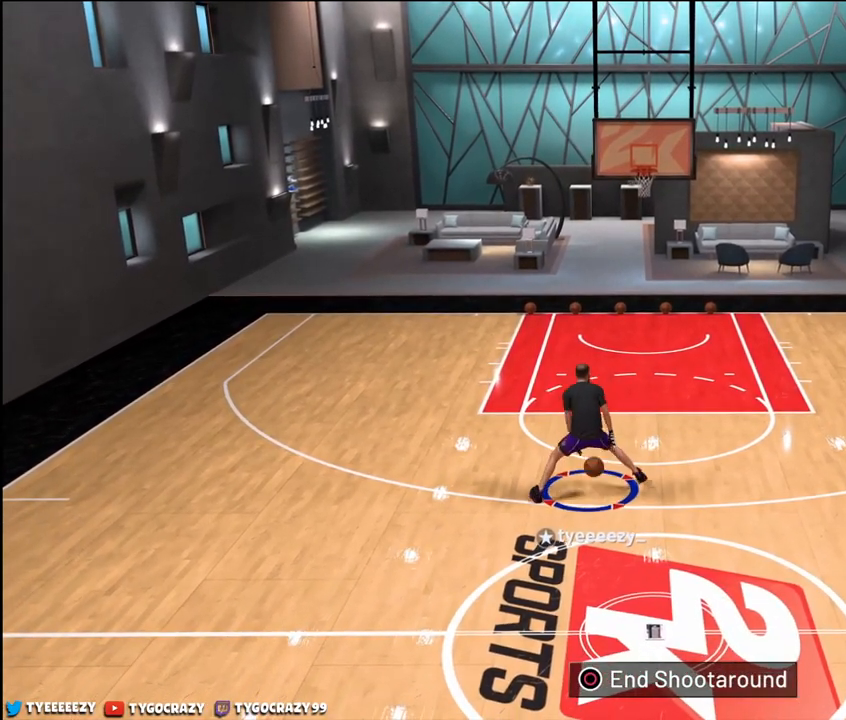
{"buttons": [], "left_stick": "up-right", "right_stick": "center", "events": [[267, "right_stick", "center"], [351, "right_stick", "right"], [434, "right_stick", "center"], [468, "left_stick", "up-right"]]}
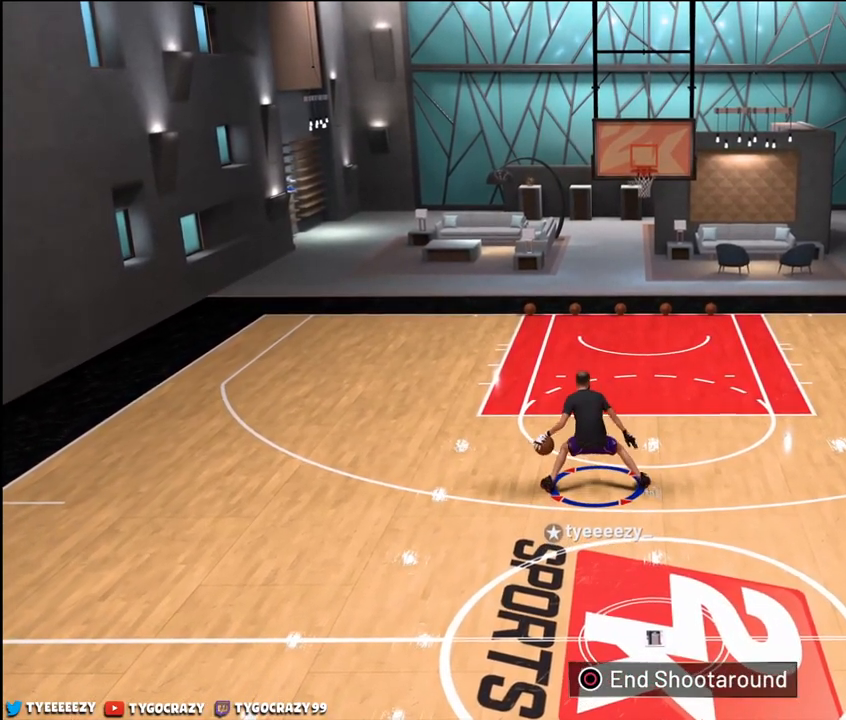
{"buttons": ["L3"], "left_stick": "down", "right_stick": "center", "events": [[17, "right_stick", "down"], [167, "right_stick", "left"], [250, "left_stick", "down-right"], [284, "right_stick", "center"], [317, "left_stick", "down"], [367, "L3", "down"]]}
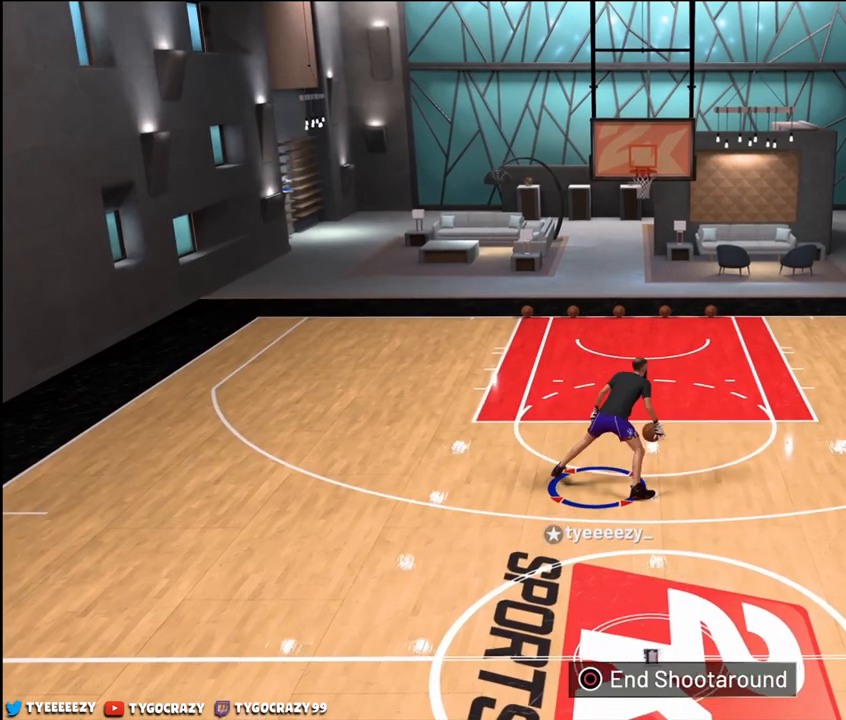
{"buttons": ["L3"], "left_stick": "down", "right_stick": "center", "events": []}
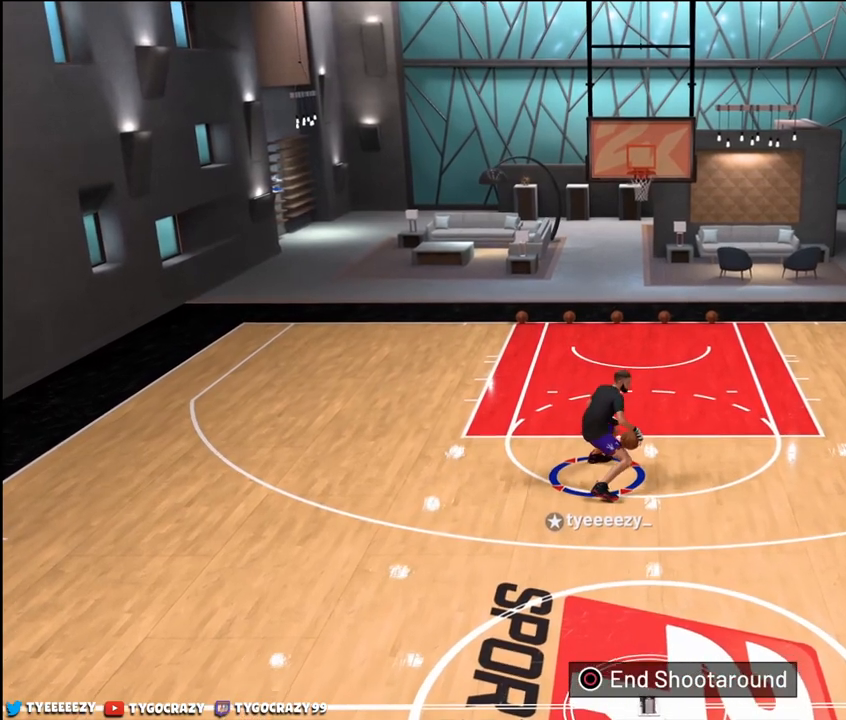
{"buttons": [], "left_stick": "center", "right_stick": "center", "events": [[167, "L3", "up"], [350, "left_stick", "center"]]}
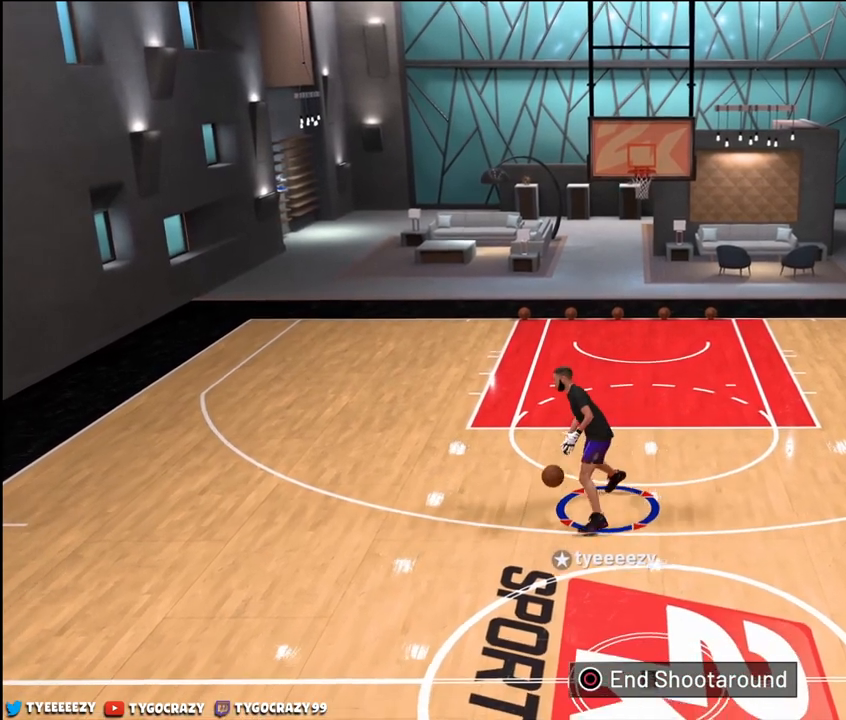
{"buttons": ["R2"], "left_stick": "down-left", "right_stick": "center", "events": [[117, "right_stick", "right"], [251, "right_stick", "center"], [351, "R2", "down"], [401, "left_stick", "down-left"]]}
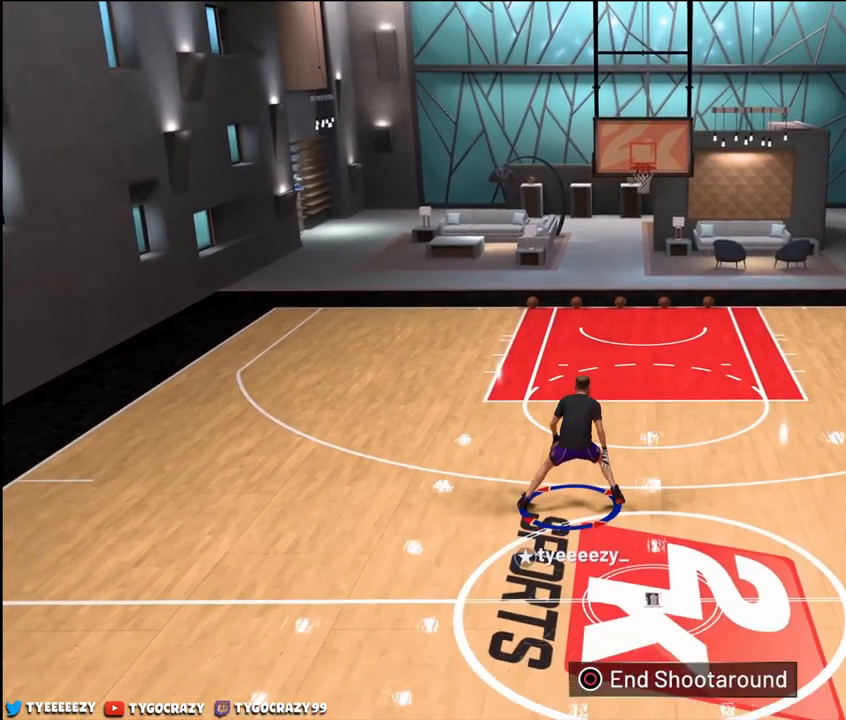
{"buttons": ["R2"], "left_stick": "down-right", "right_stick": "center", "events": [[267, "left_stick", "down-right"]]}
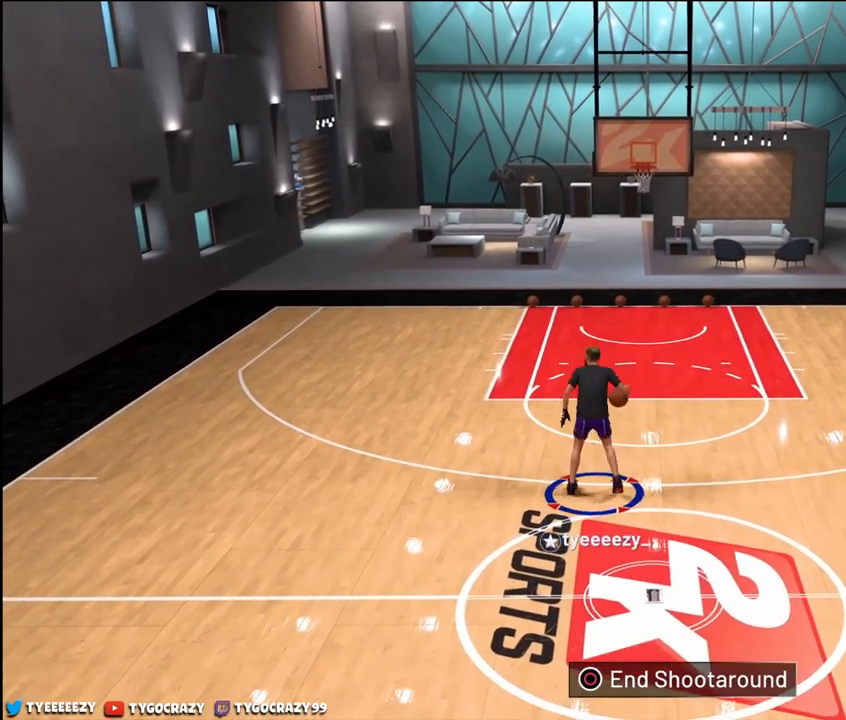
{"buttons": [], "left_stick": "up-left", "right_stick": "center", "events": [[83, "left_stick", "right"], [200, "left_stick", "up-right"], [267, "R2", "up"], [333, "left_stick", "up"], [350, "right_stick", "down-right"], [450, "right_stick", "center"], [467, "left_stick", "up-left"]]}
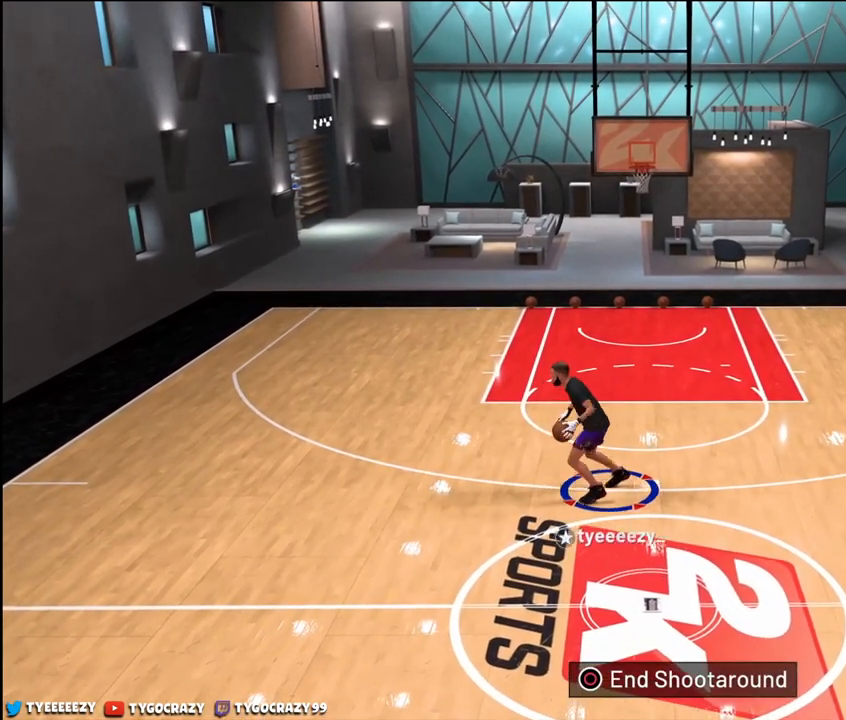
{"buttons": [], "left_stick": "up-left", "right_stick": "center", "events": [[150, "left_stick", "left"], [184, "right_stick", "right"], [317, "right_stick", "up"], [417, "right_stick", "center"], [501, "left_stick", "up-left"]]}
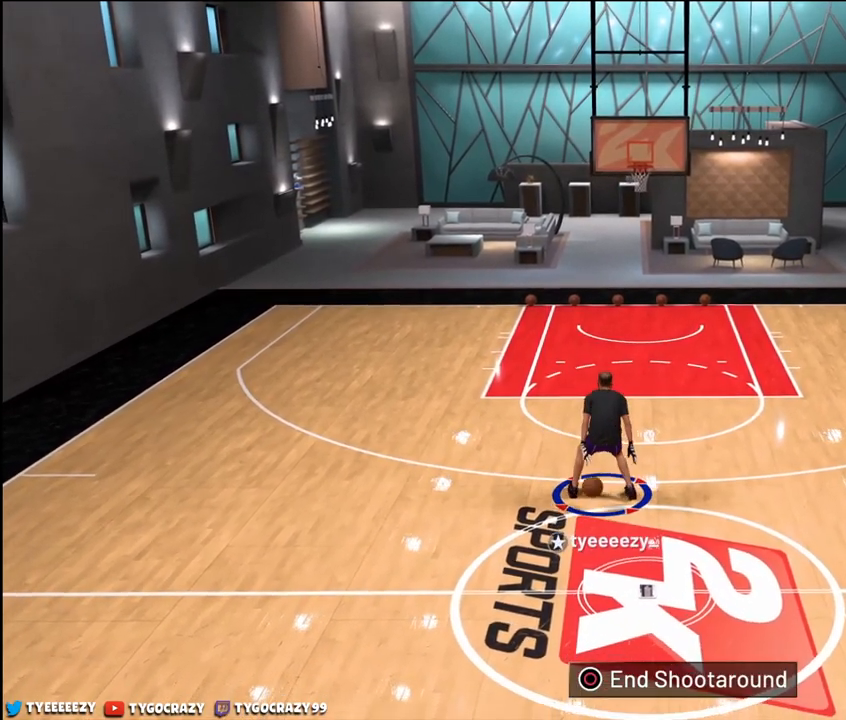
{"buttons": [], "left_stick": "up", "right_stick": "center", "events": [[133, "left_stick", "up"]]}
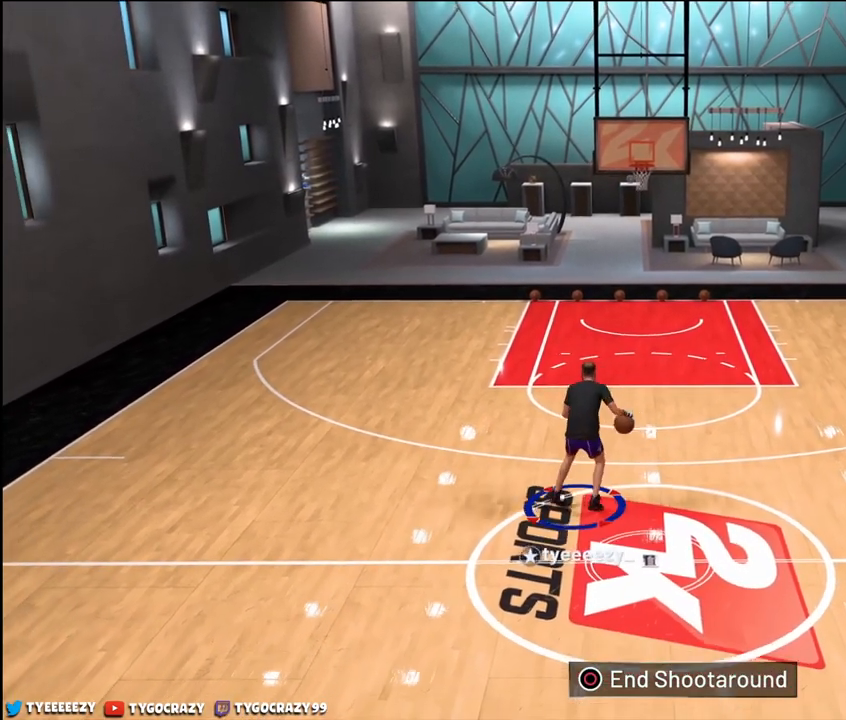
{"buttons": [], "left_stick": "up", "right_stick": "center", "events": []}
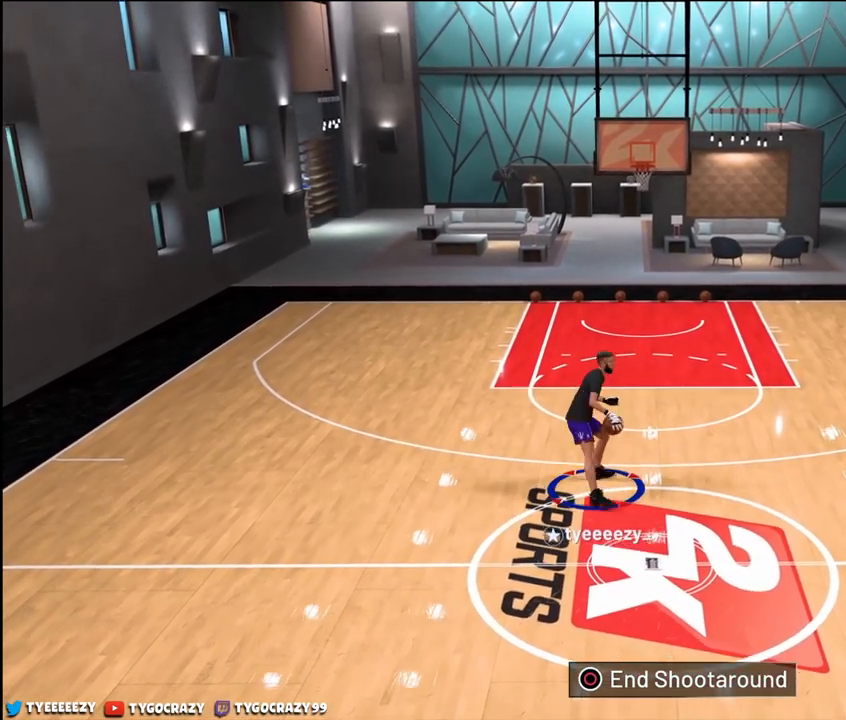
{"buttons": [], "left_stick": "center", "right_stick": "center", "events": [[150, "left_stick", "up-right"], [300, "right_stick", "down-left"], [434, "left_stick", "center"], [434, "right_stick", "center"]]}
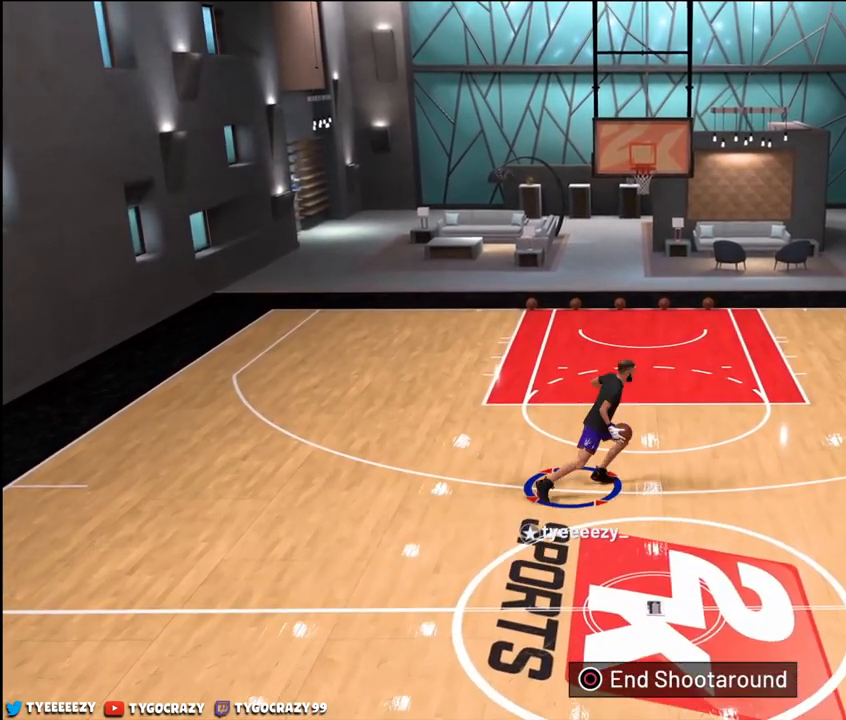
{"buttons": [], "left_stick": "center", "right_stick": "center", "events": []}